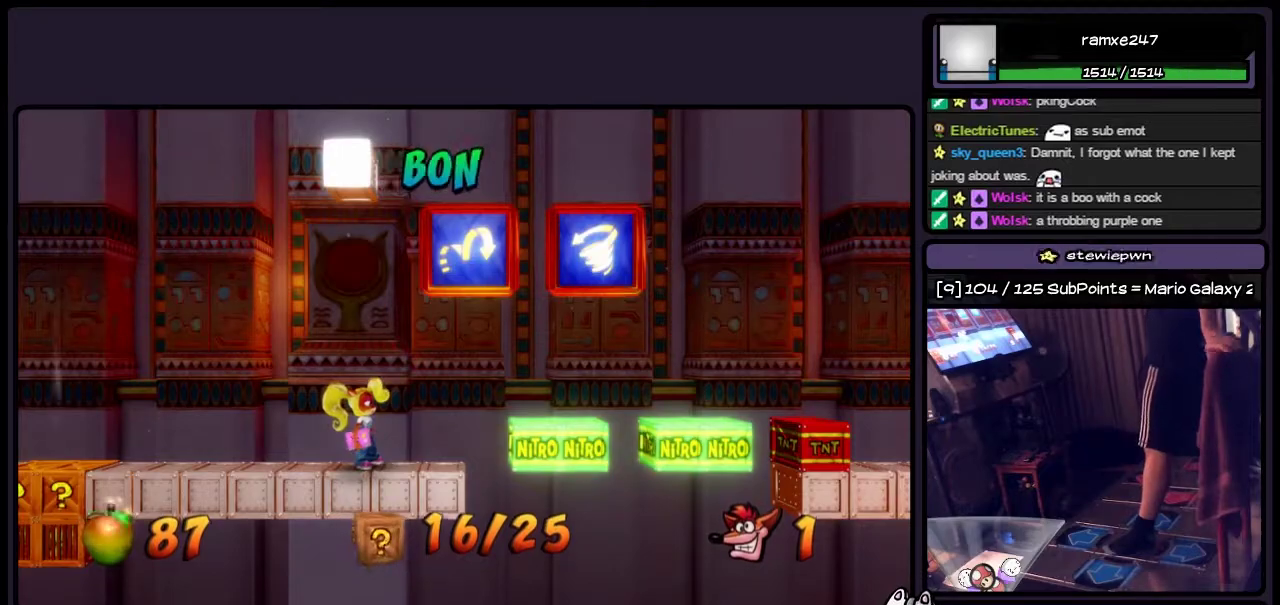
Gameplay with a controller (PlayStation layout); each line is a JSON object with the inputs held at the frame after it. "events" lists button and stick changes between this image and that frame as [ms after this image, input, new state], when the widget could be followed in between. Not read: L3 R3.
{"buttons": [], "events": []}
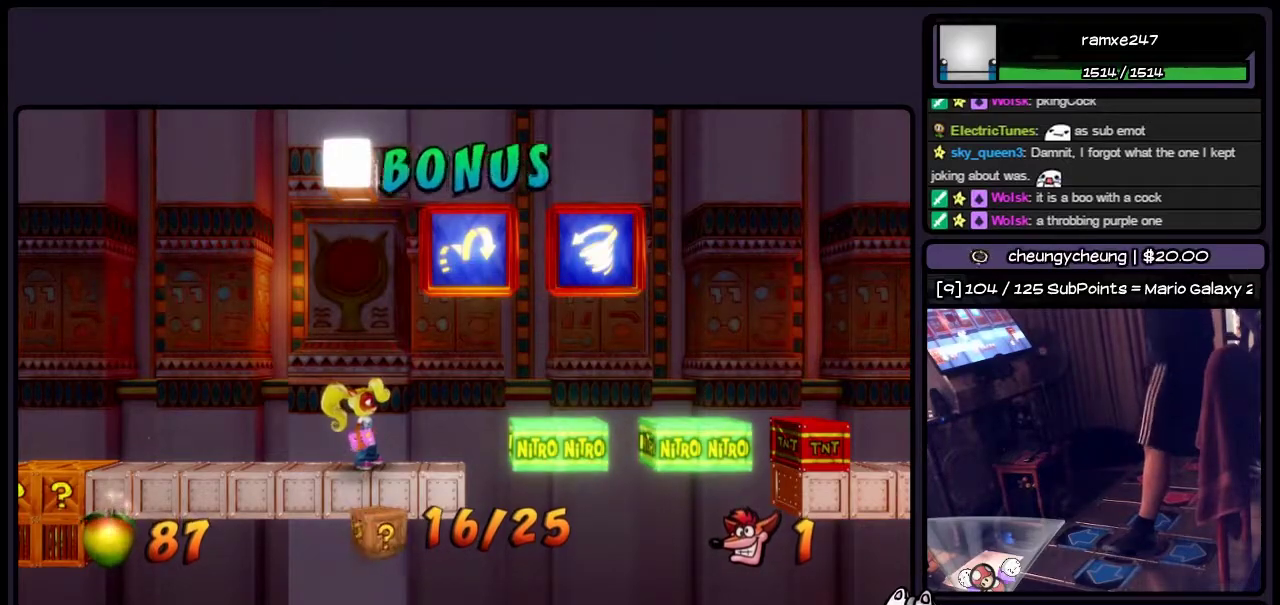
{"buttons": ["DPAD_LEFT"], "events": [[250, "DPAD_LEFT", "down"]]}
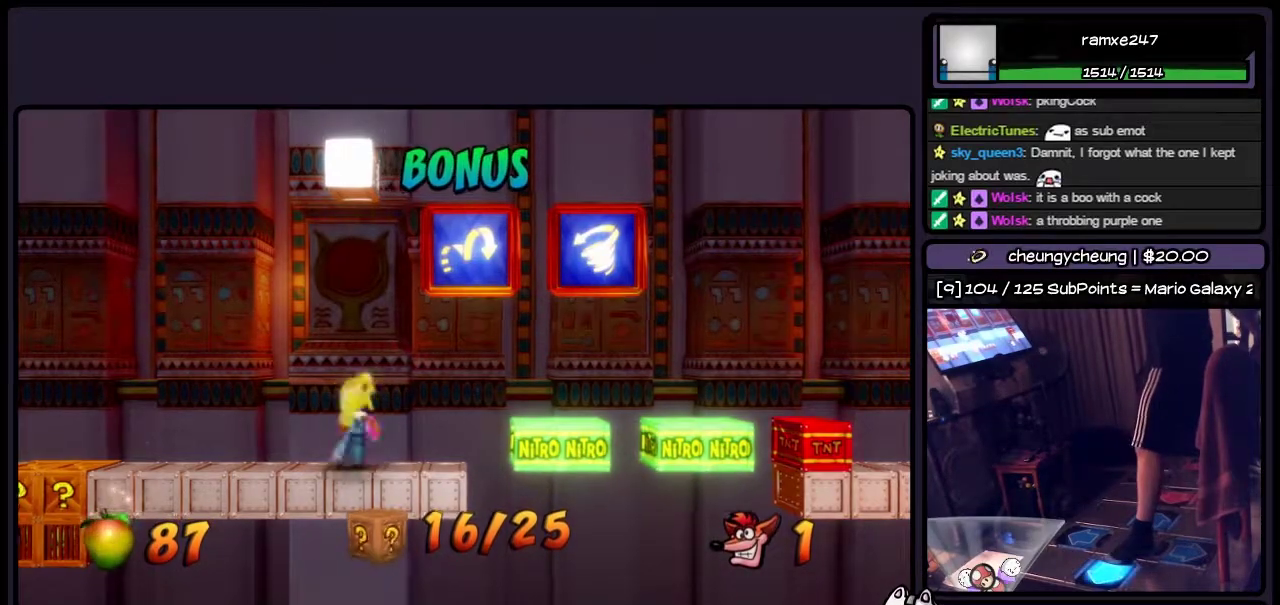
{"buttons": ["DPAD_LEFT"], "events": []}
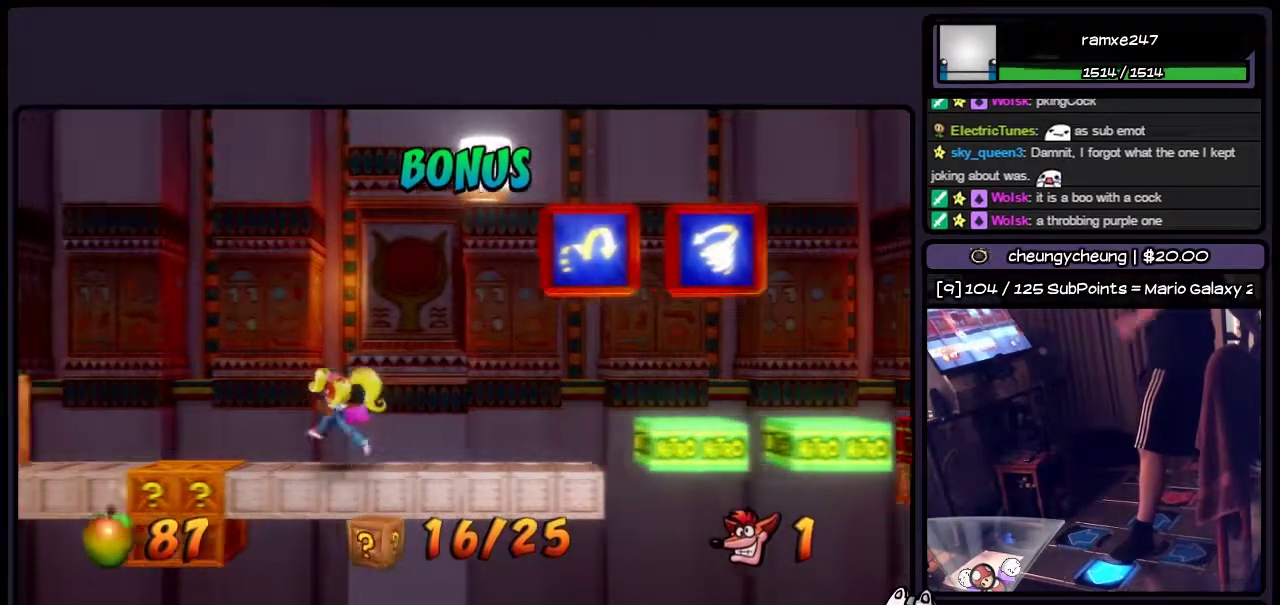
{"buttons": ["DPAD_LEFT"], "events": []}
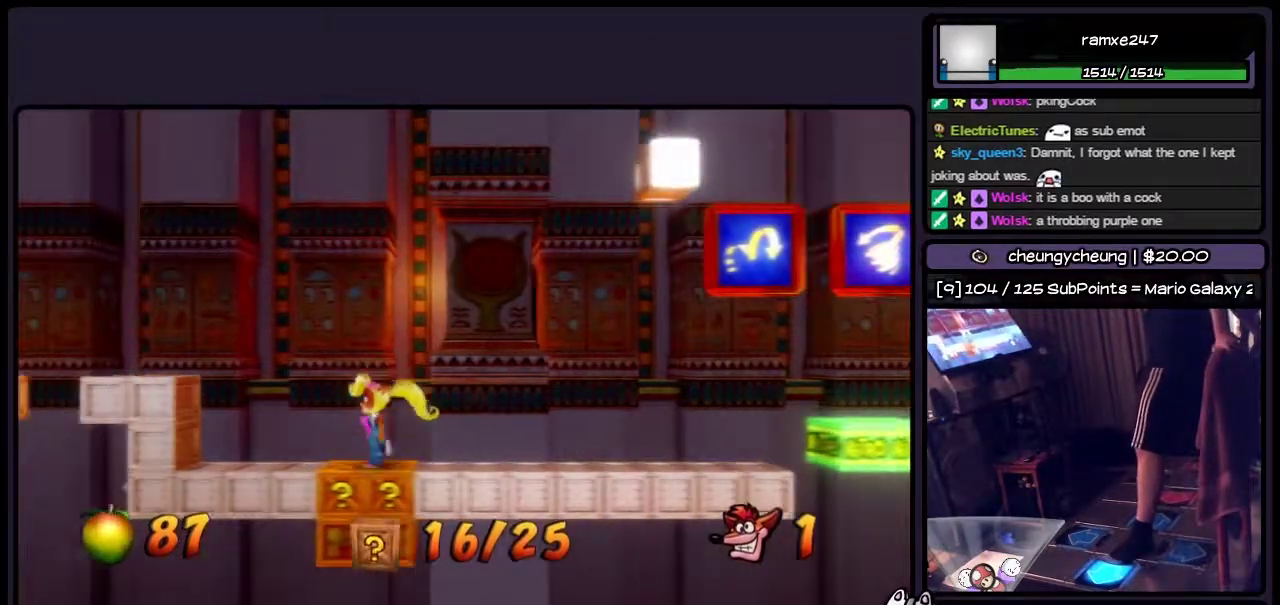
{"buttons": ["CROSS"], "events": [[283, "CROSS", "down"], [500, "DPAD_LEFT", "up"]]}
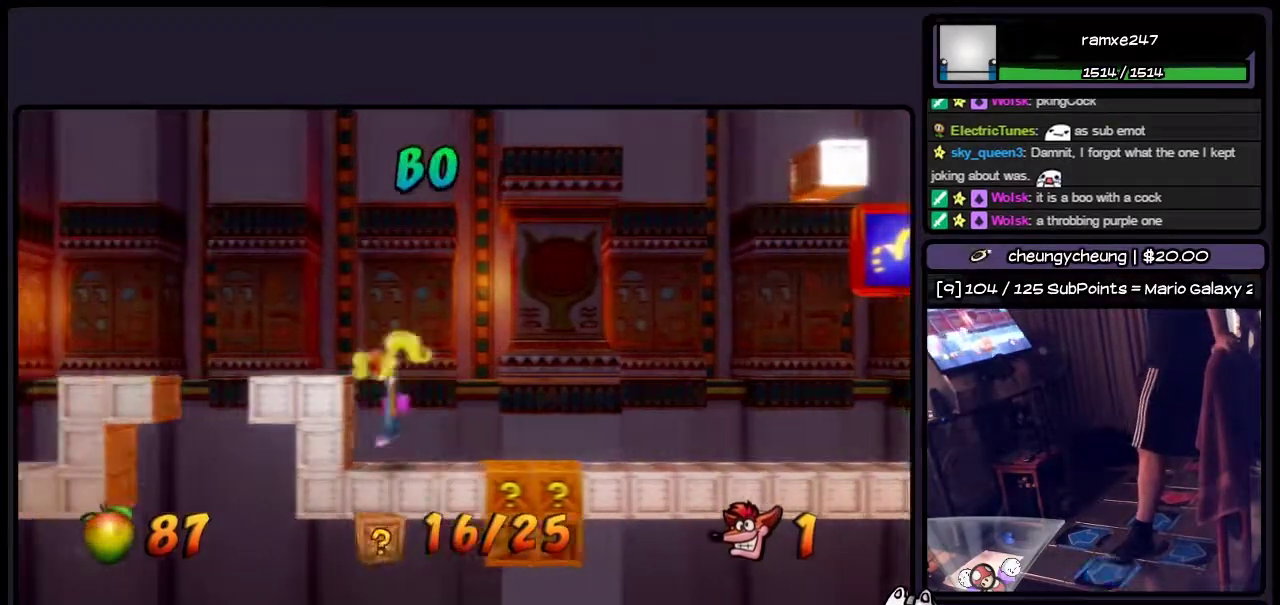
{"buttons": [], "events": [[167, "CROSS", "up"]]}
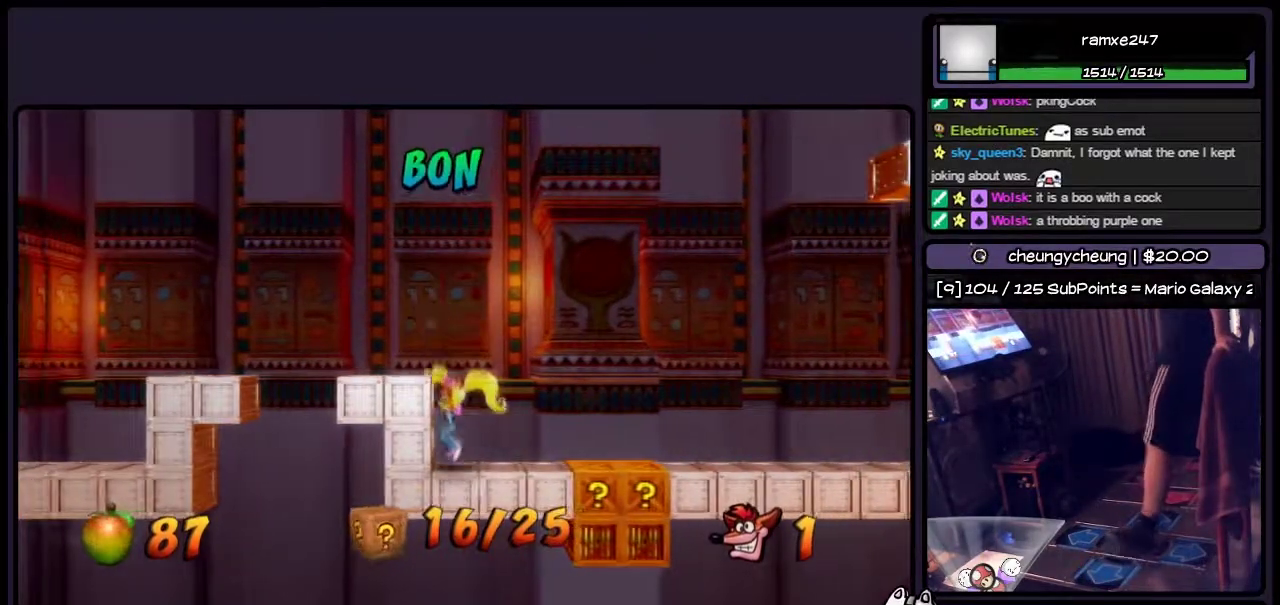
{"buttons": ["DPAD_RIGHT"], "events": [[167, "DPAD_RIGHT", "down"]]}
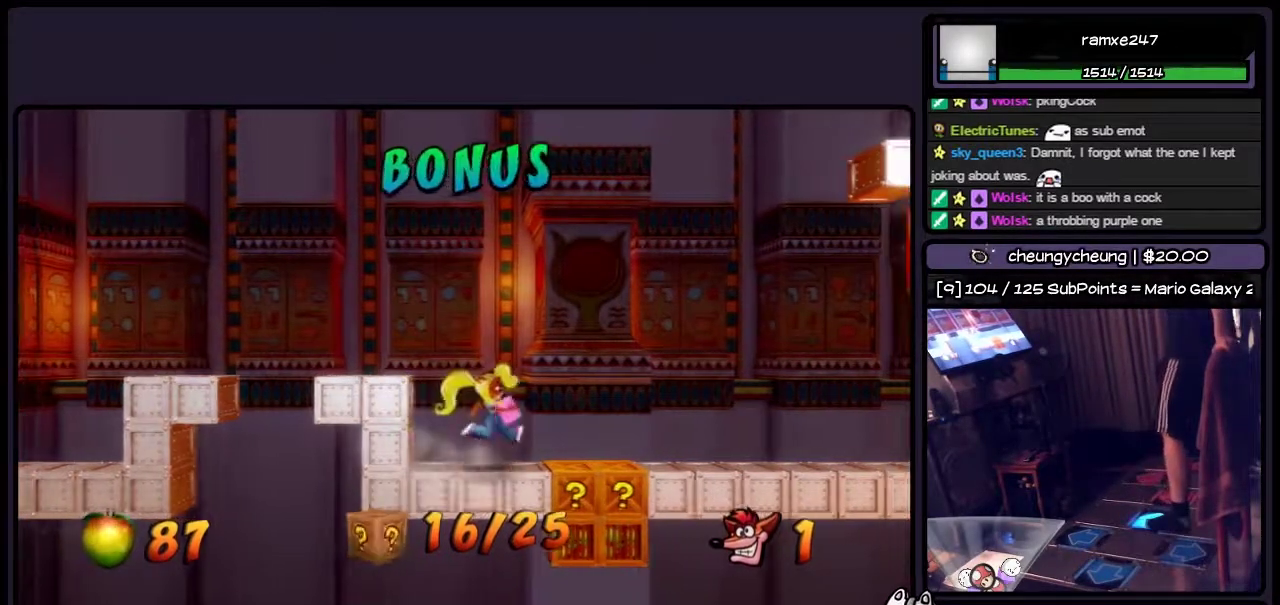
{"buttons": [], "events": [[250, "DPAD_RIGHT", "up"]]}
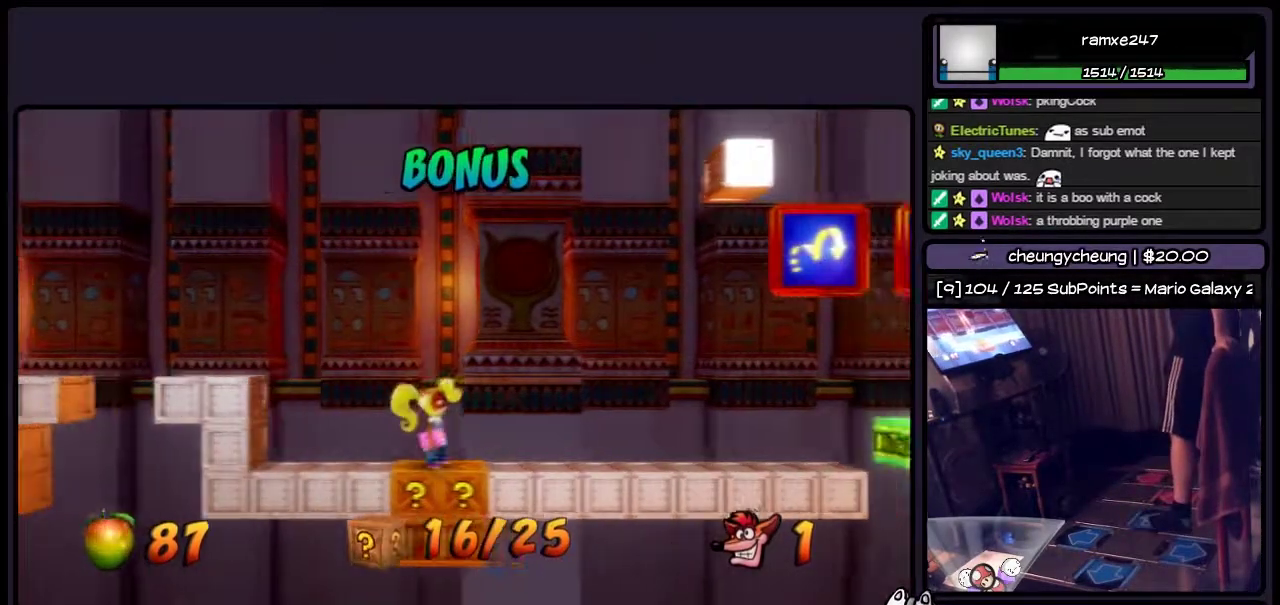
{"buttons": ["CROSS"], "events": [[283, "CROSS", "down"]]}
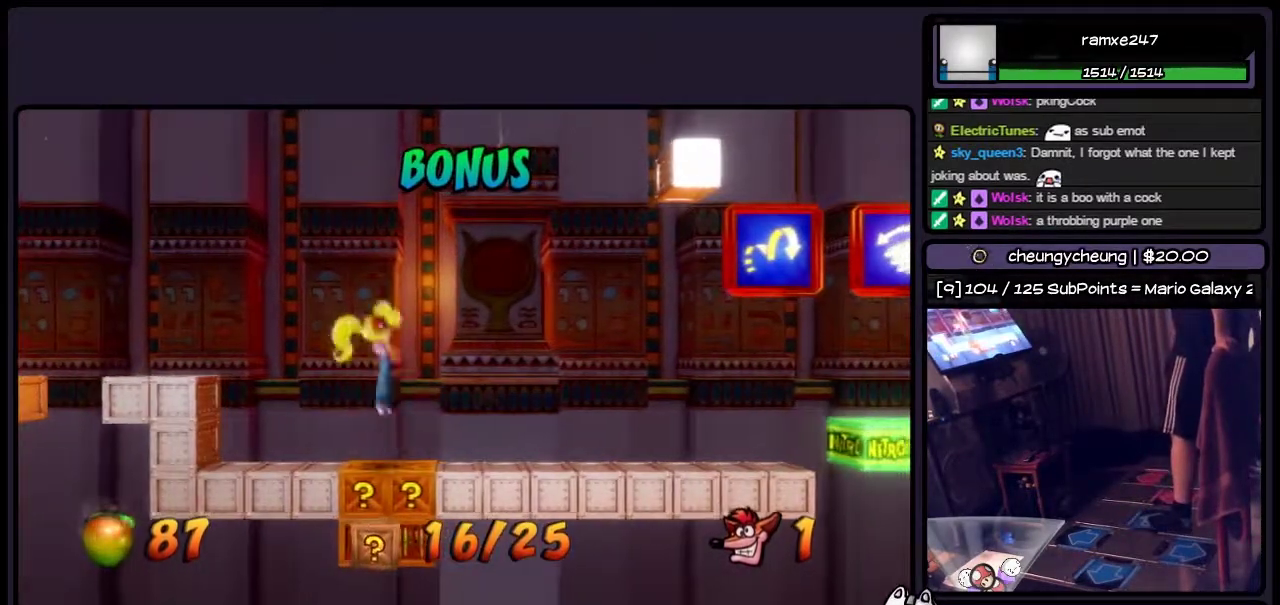
{"buttons": [], "events": [[200, "CROSS", "up"]]}
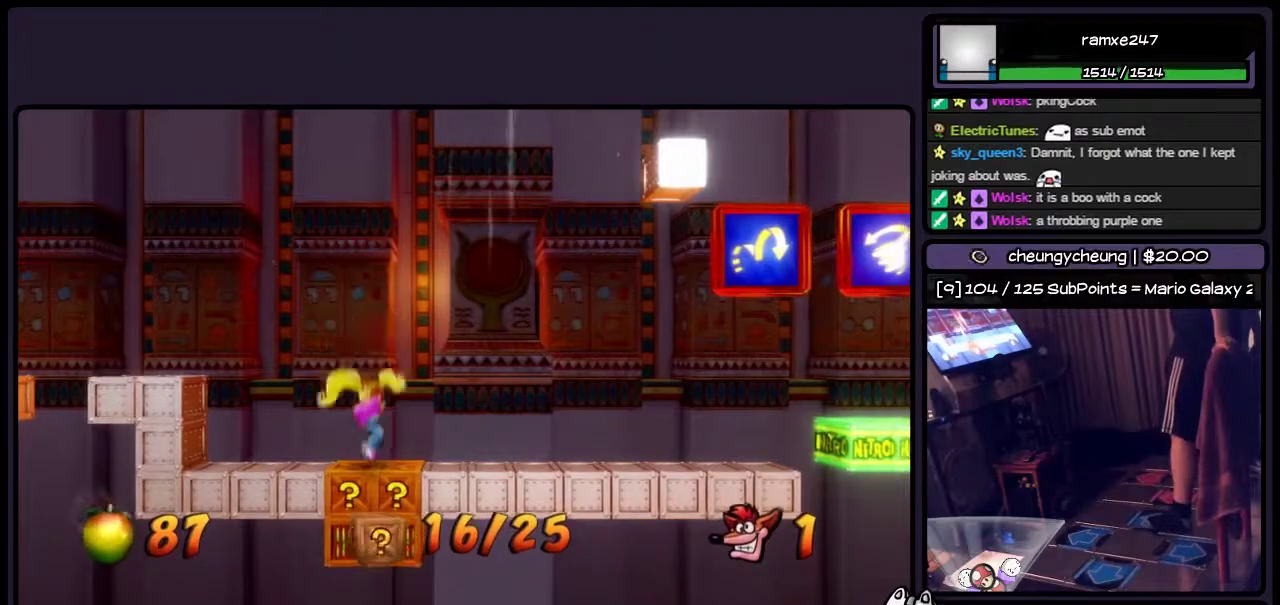
{"buttons": [], "events": [[167, "DPAD_RIGHT", "down"], [367, "DPAD_RIGHT", "up"]]}
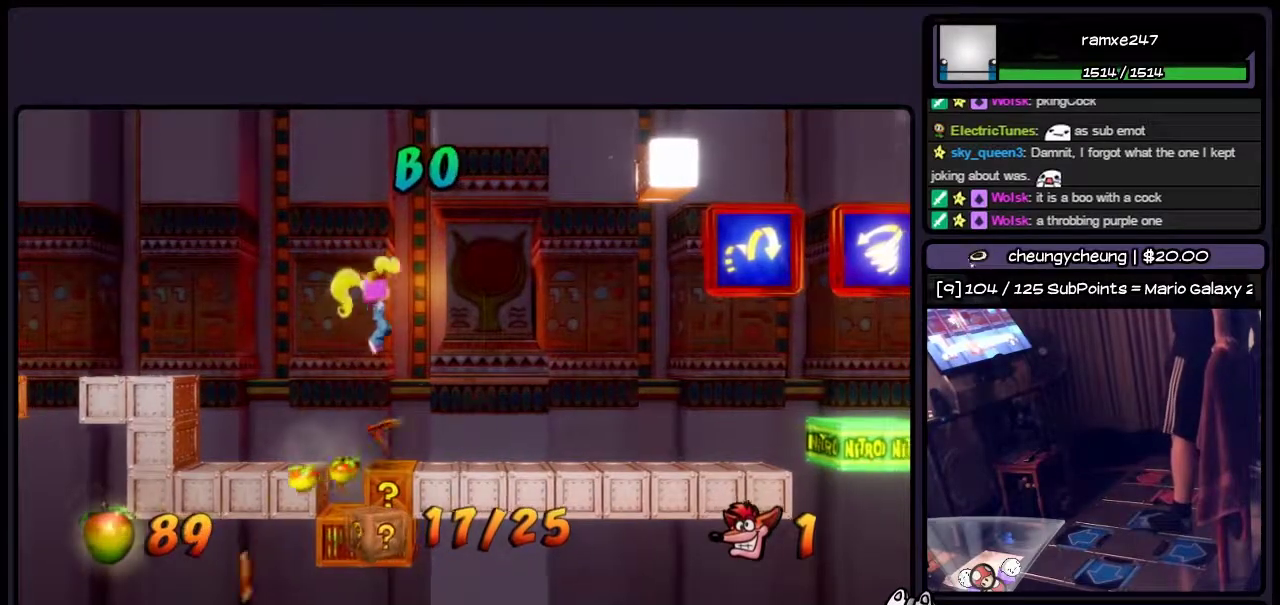
{"buttons": ["DPAD_RIGHT"], "events": [[283, "DPAD_RIGHT", "down"]]}
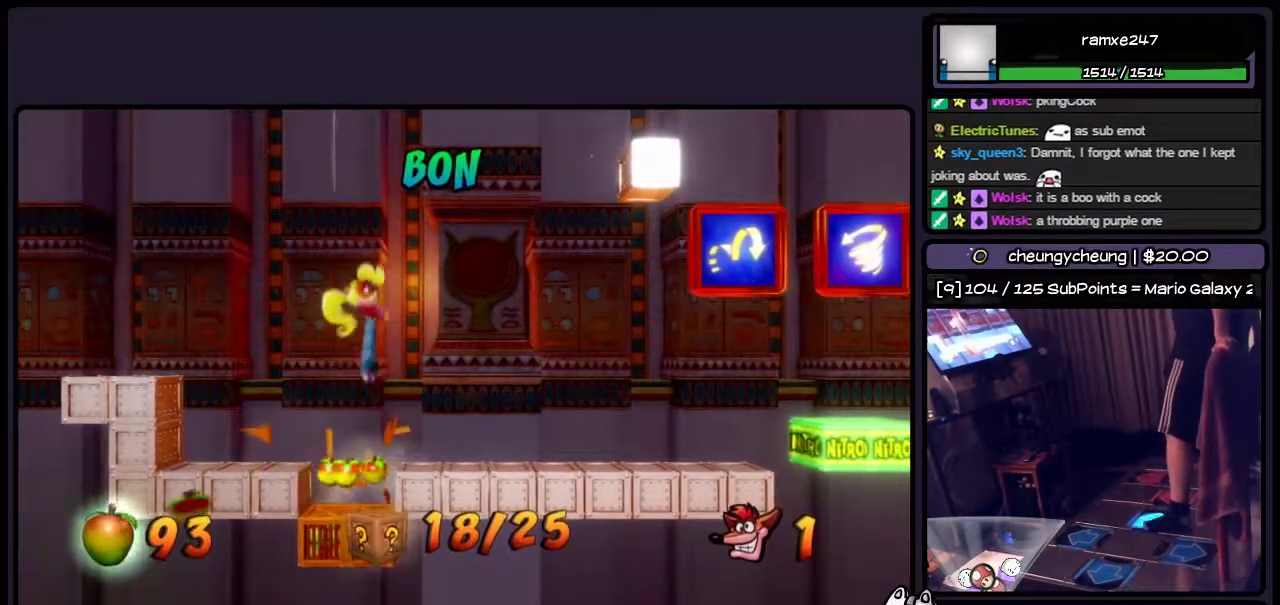
{"buttons": [], "events": [[167, "DPAD_RIGHT", "up"]]}
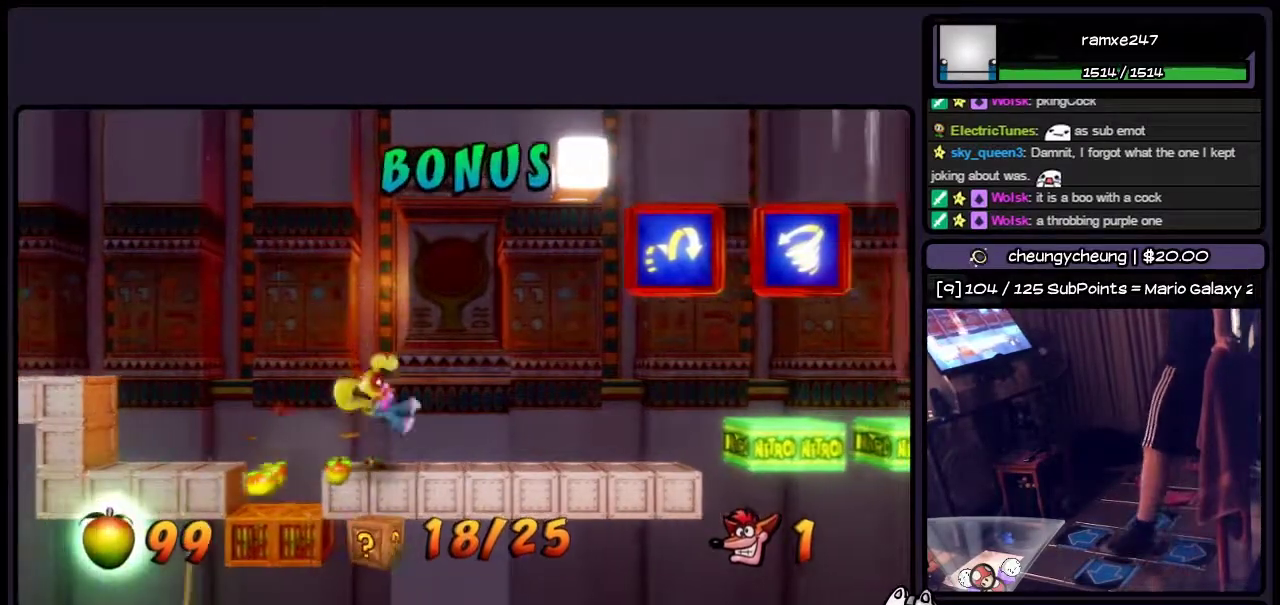
{"buttons": ["CROSS", "DPAD_LEFT"], "events": [[333, "CROSS", "down"], [483, "DPAD_LEFT", "down"]]}
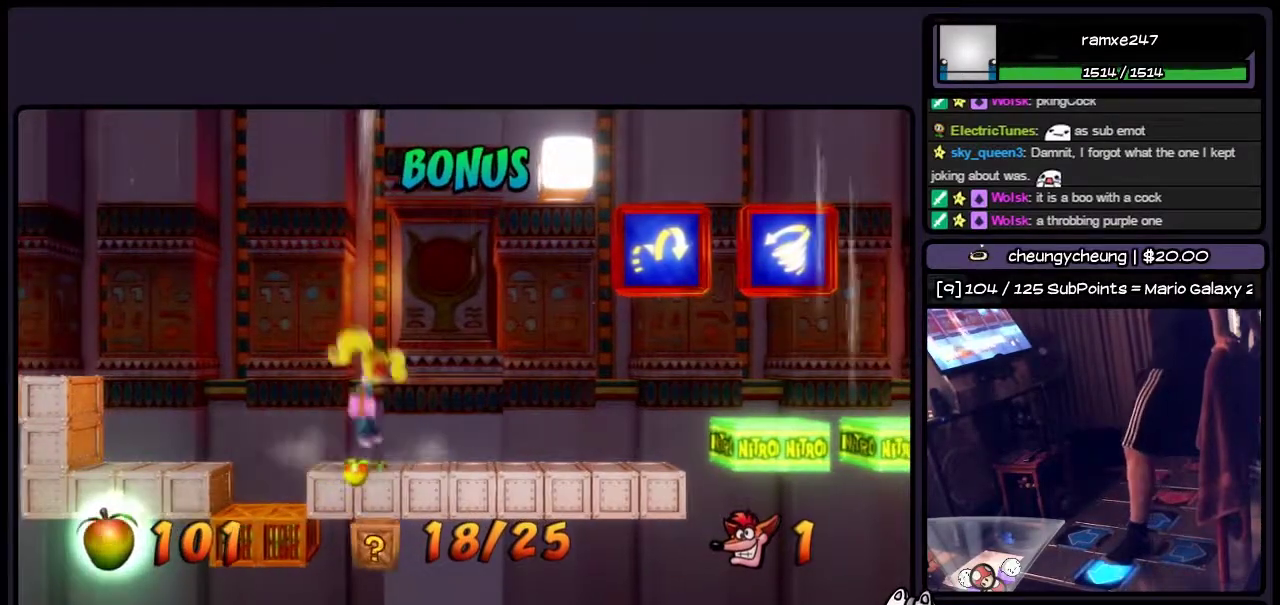
{"buttons": ["DPAD_LEFT"], "events": [[67, "CROSS", "up"], [350, "DPAD_LEFT", "up"], [483, "DPAD_LEFT", "down"]]}
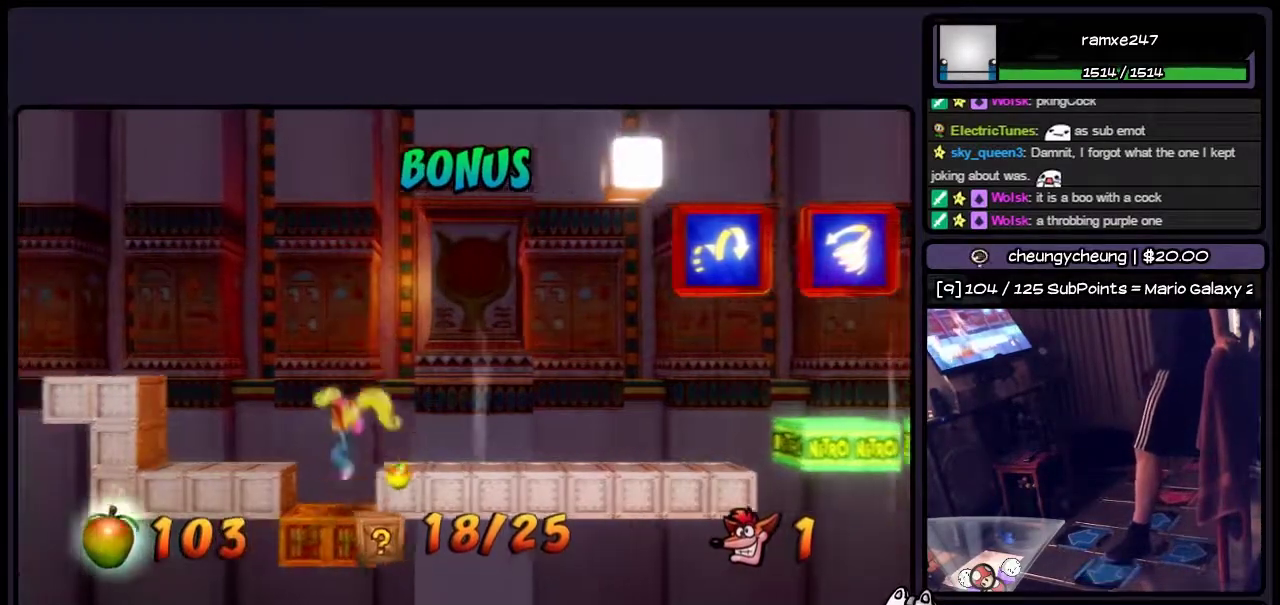
{"buttons": [], "events": [[233, "DPAD_LEFT", "up"]]}
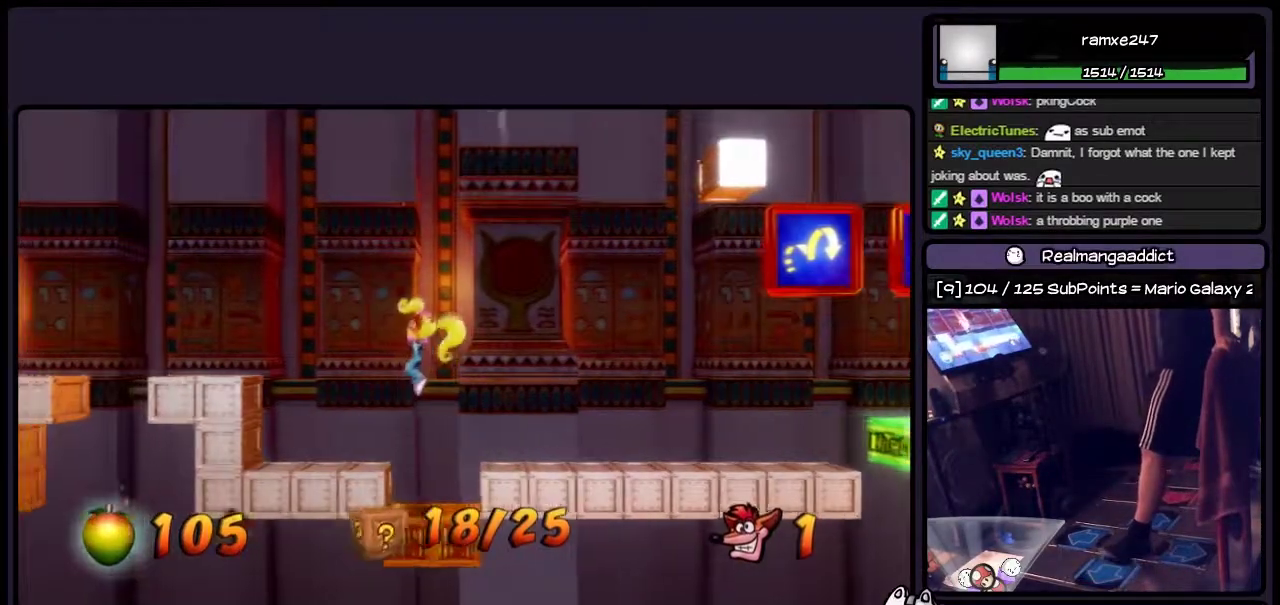
{"buttons": [], "events": []}
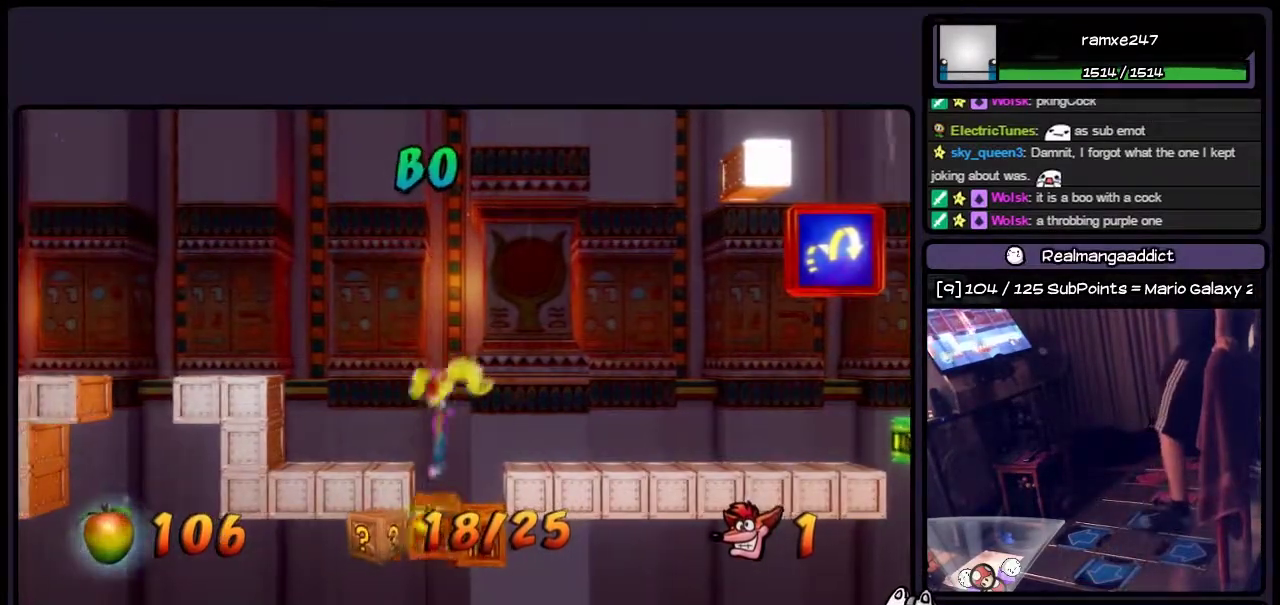
{"buttons": [], "events": []}
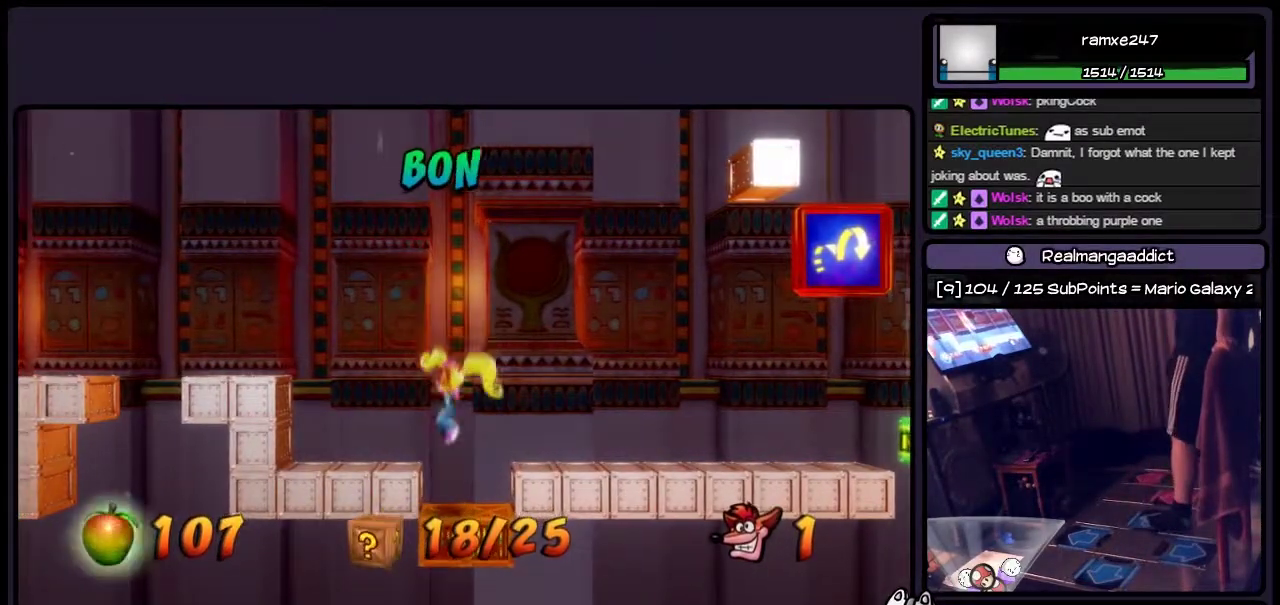
{"buttons": [], "events": []}
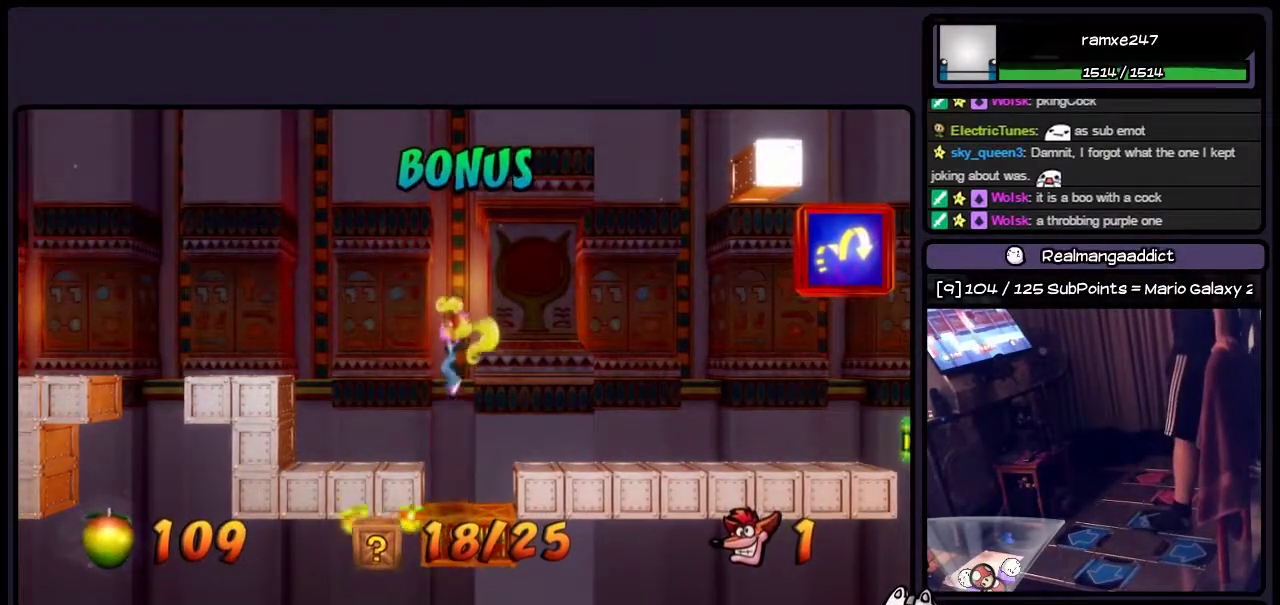
{"buttons": [], "events": []}
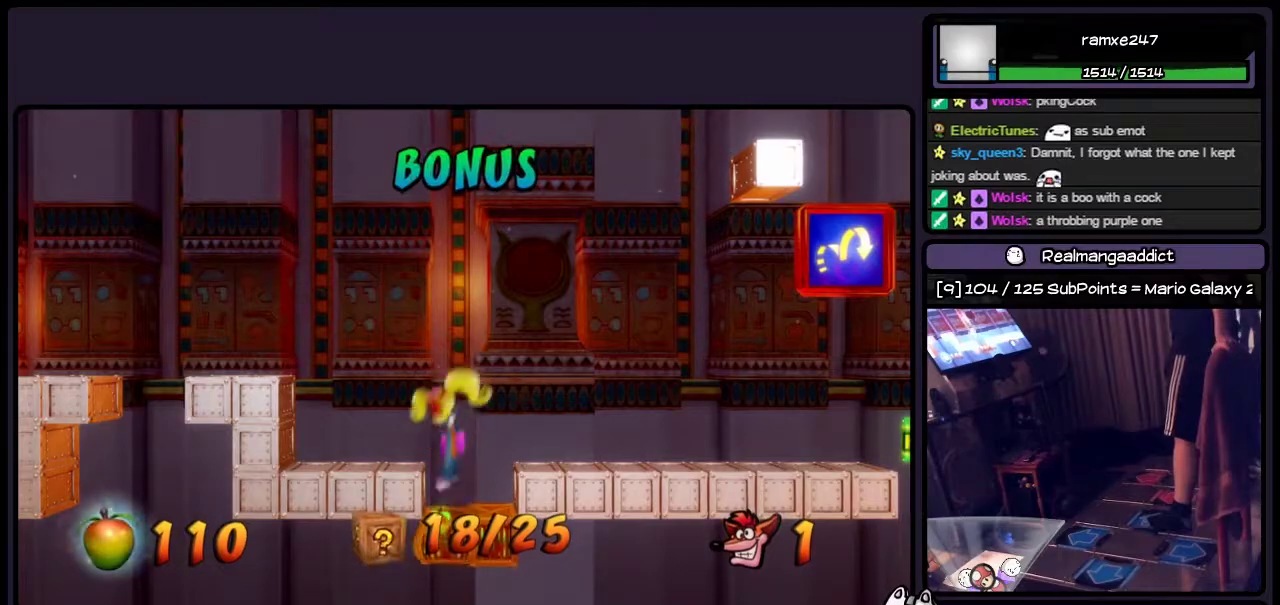
{"buttons": [], "events": []}
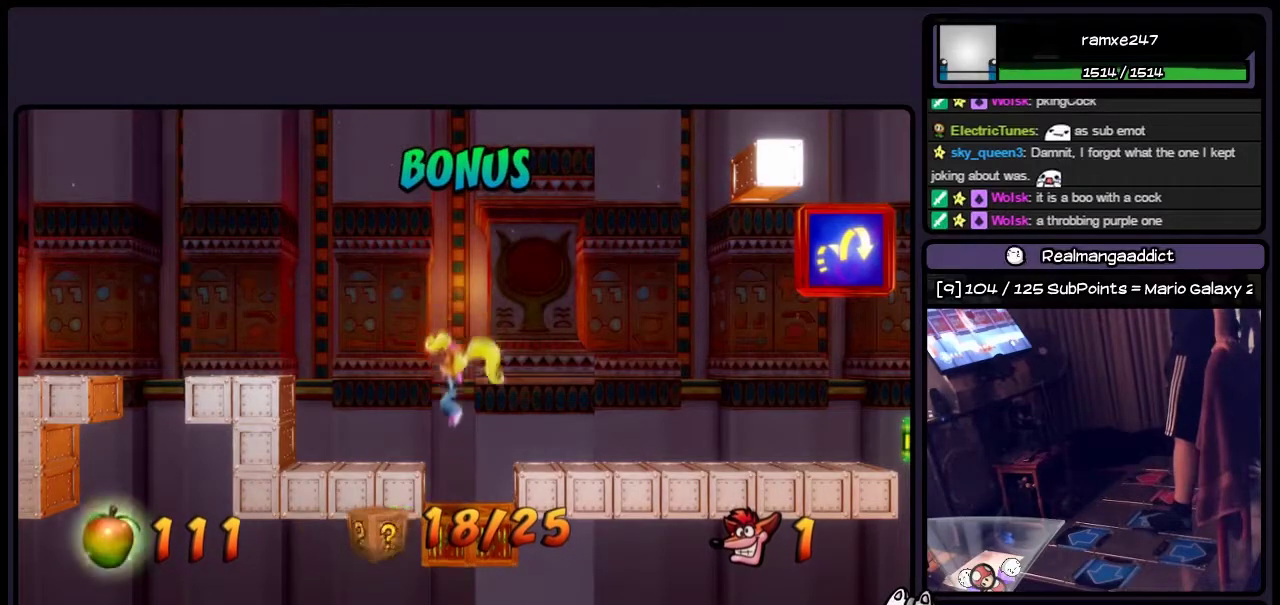
{"buttons": [], "events": []}
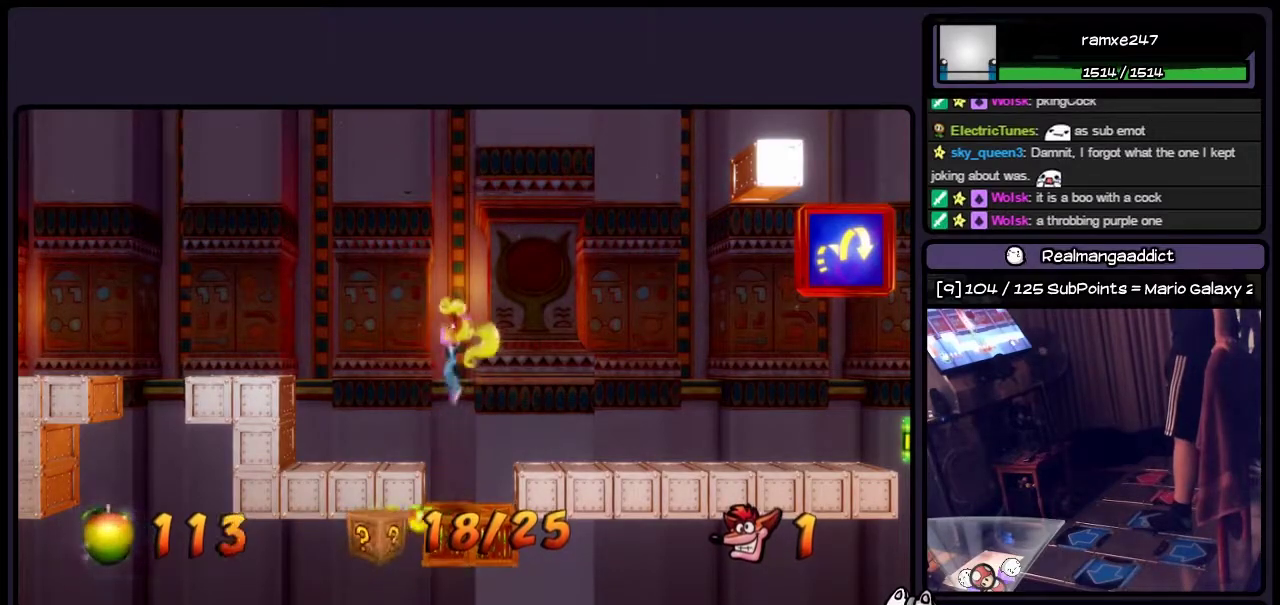
{"buttons": ["DPAD_RIGHT"], "events": [[483, "DPAD_RIGHT", "down"]]}
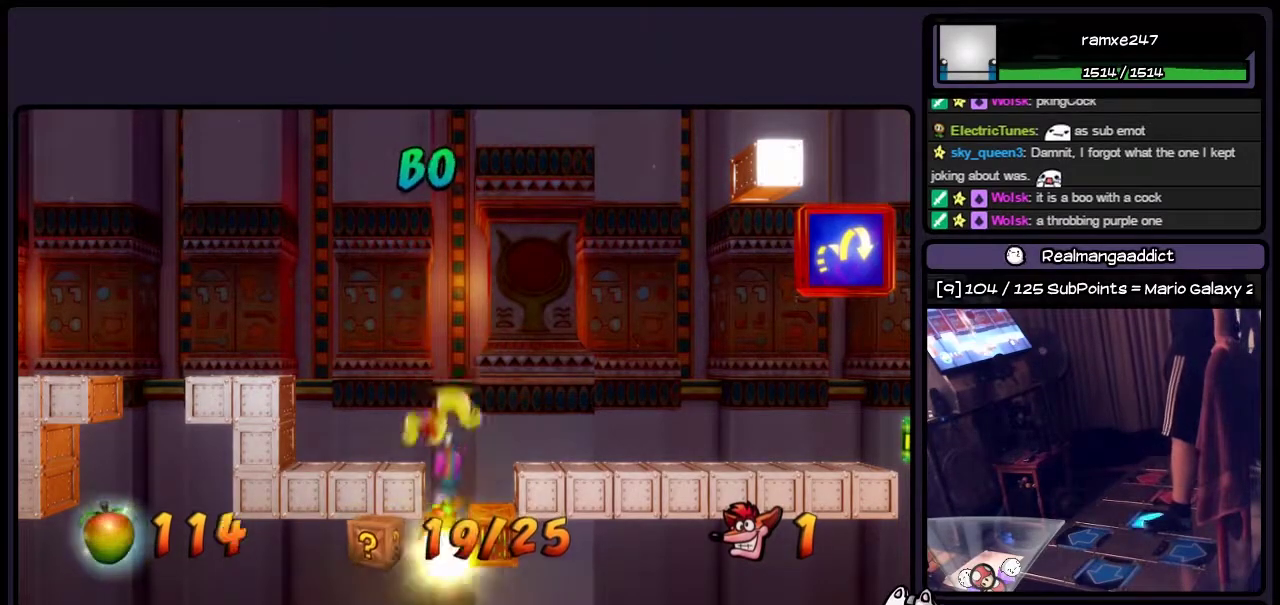
{"buttons": [], "events": [[233, "DPAD_RIGHT", "up"]]}
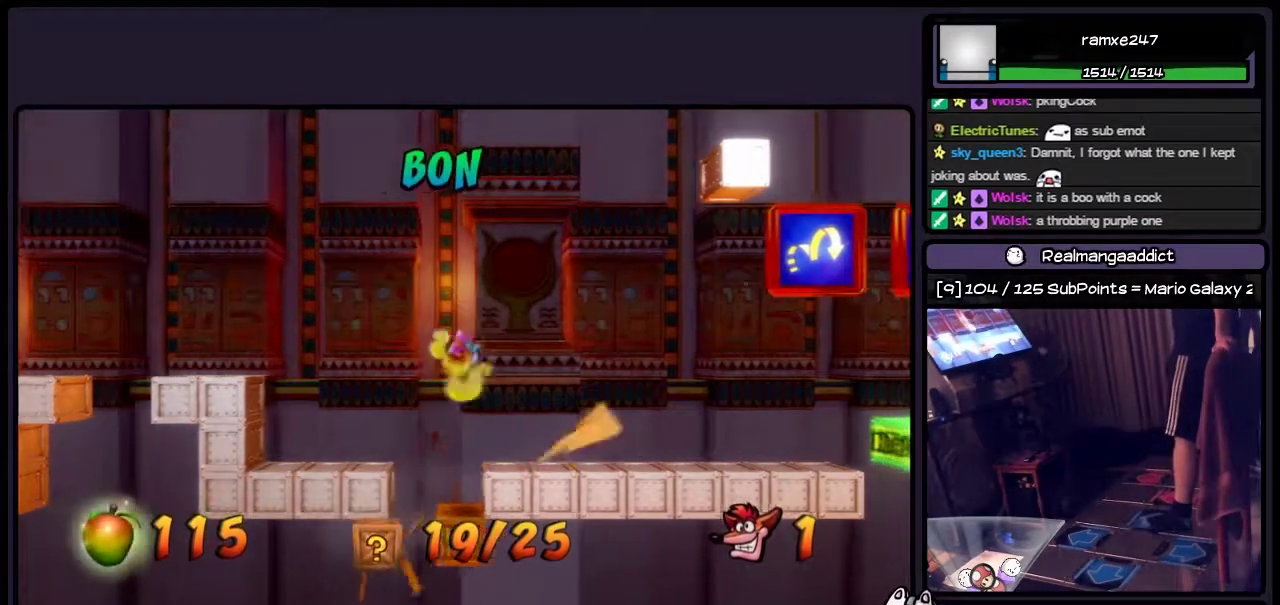
{"buttons": [], "events": []}
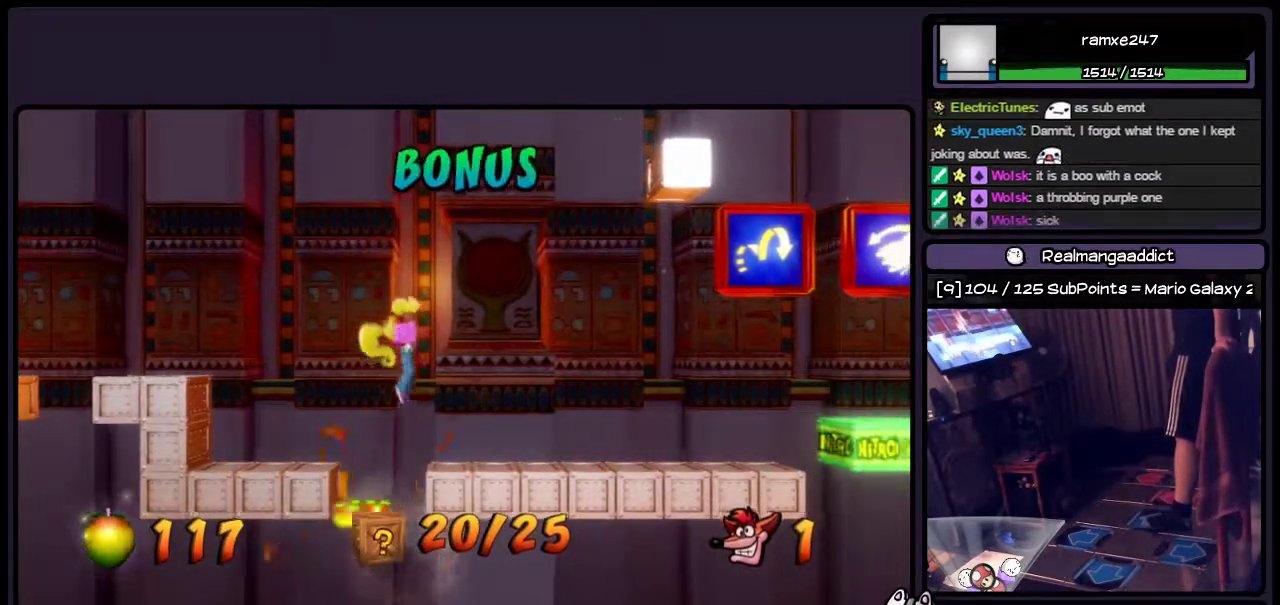
{"buttons": ["CROSS", "DPAD_RIGHT"], "events": [[350, "CROSS", "down"], [483, "DPAD_RIGHT", "down"]]}
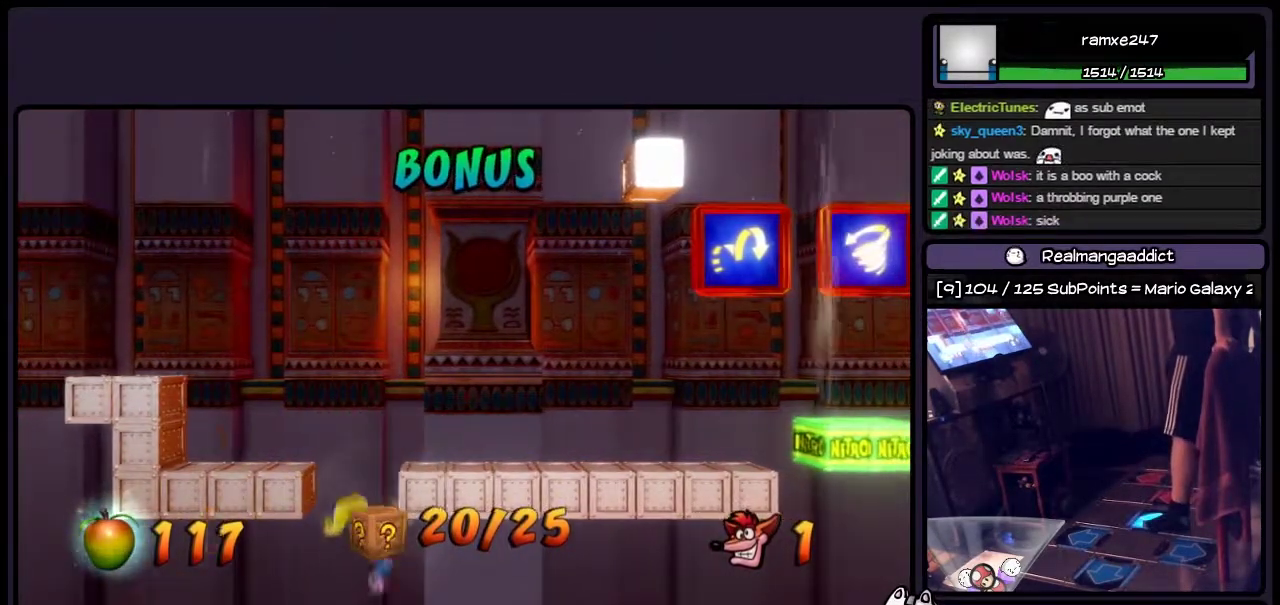
{"buttons": ["CROSS", "DPAD_RIGHT"], "events": []}
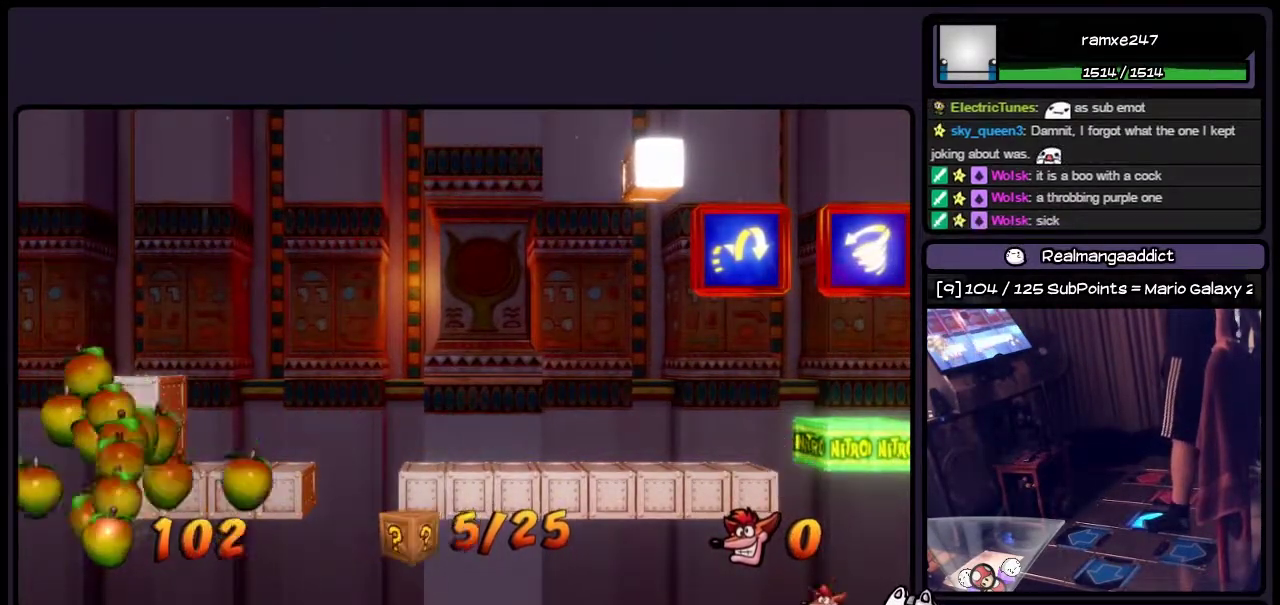
{"buttons": [], "events": [[100, "DPAD_RIGHT", "up"], [267, "CROSS", "up"]]}